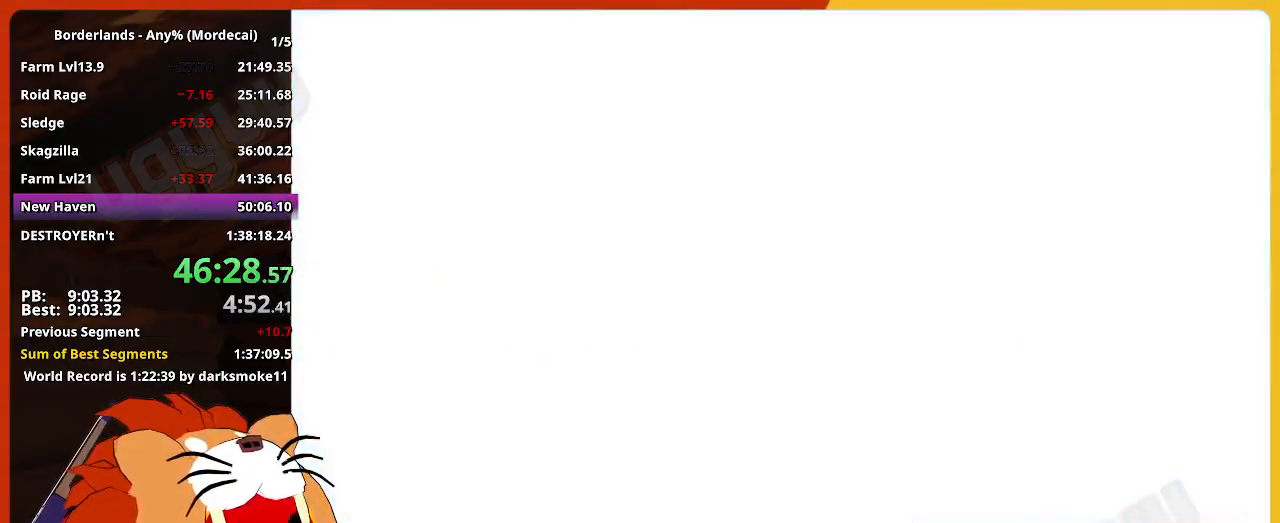
Gameplay with keyboard and mouse; each line is a JSON object with the keys and mouse buttons held at the frame after it. "events" lists presses ("down") and releases ("up") of "1", "2", "3", "4", "5", "a", "alt", "c", "caps_lock", "ctrl", "d", "down", "e", "escape", "f", "g", "left", "q", "r", "return", "right", "s", "shift", "space", "t", "tab", "up", "v", "w", "x", "z", "mouse_left" and "mouse_right" between this image and that frame as [ms after this image, input, new state], when the widget could be followed in between. "mouse_left", "mouse_right" = the "left", "right" buttons of the "mouse" list. No other keys are recorded. Not read: mouse_move mouse_wheel.
{"keys": ["w"], "mouse": [], "events": [[34, "w", "down"], [117, "shift", "down"], [317, "shift", "up"]]}
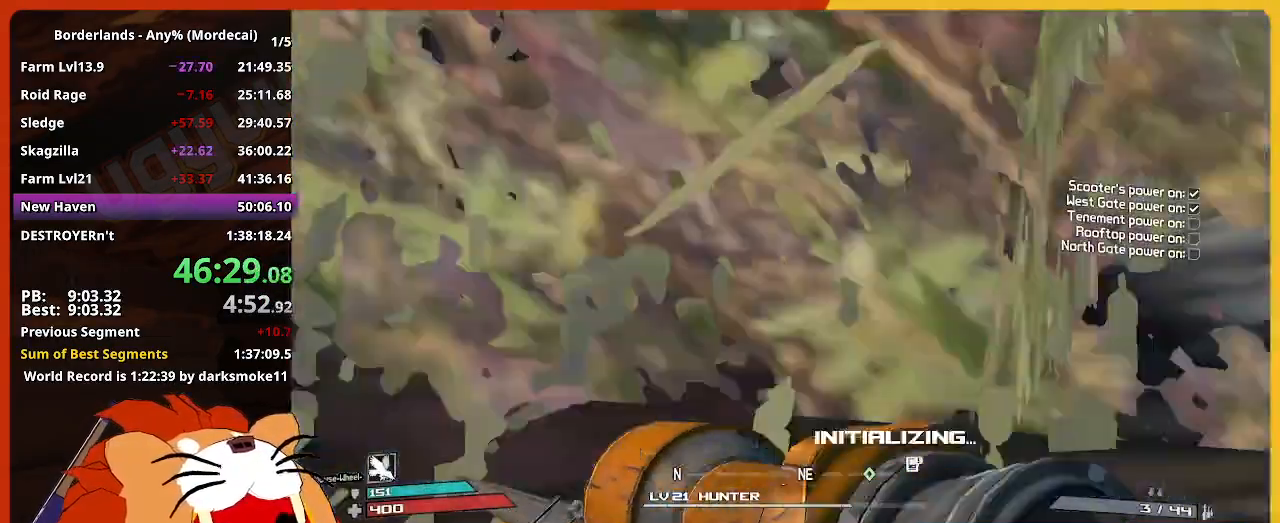
{"keys": ["w"], "mouse": [], "events": []}
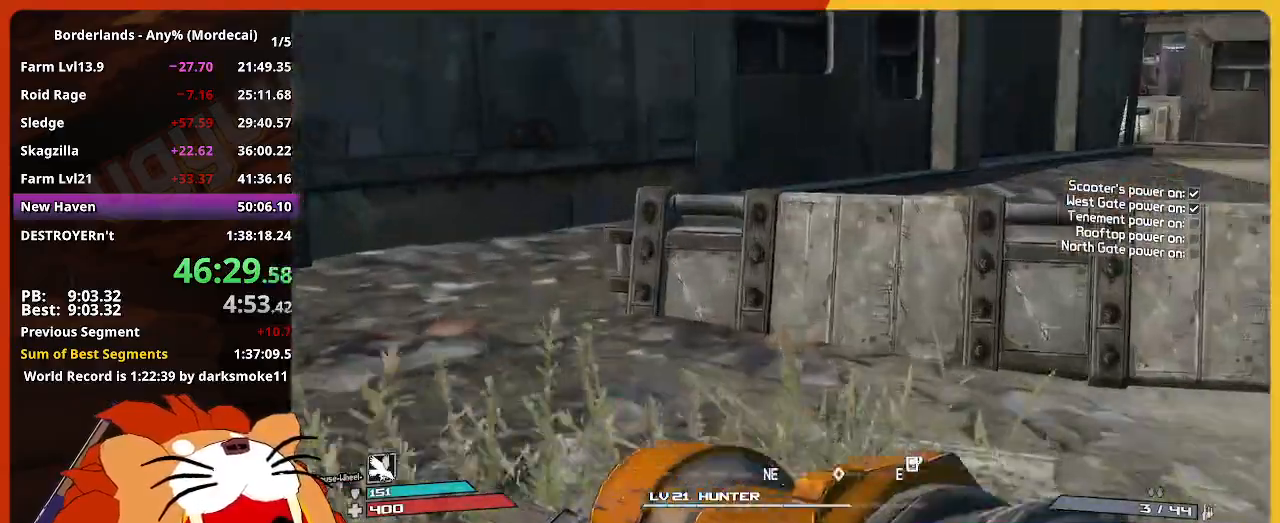
{"keys": ["w"], "mouse": [], "events": [[150, "a", "down"], [334, "a", "up"]]}
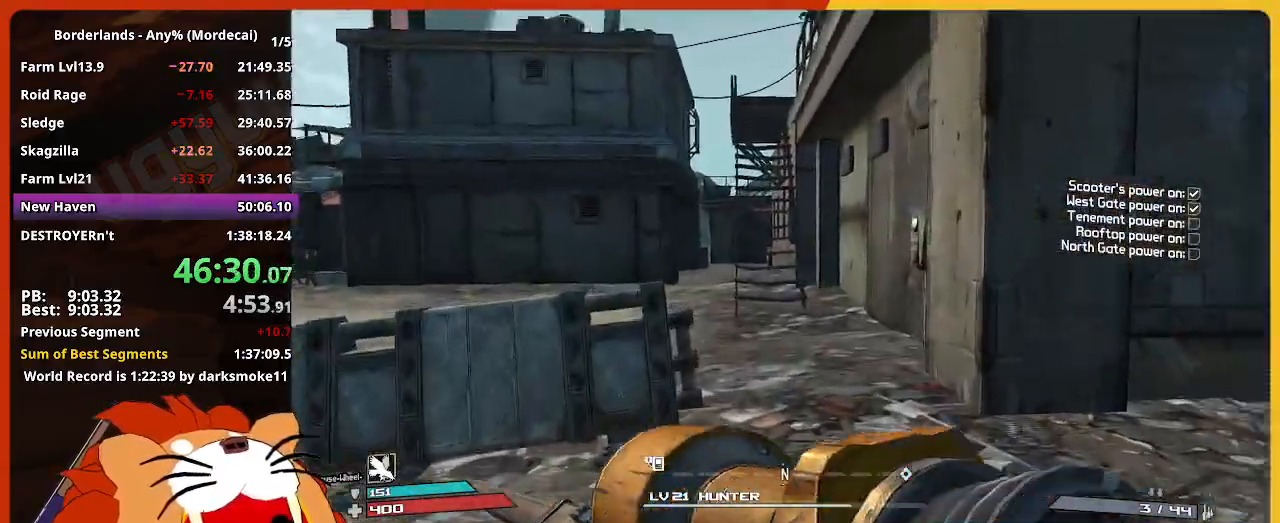
{"keys": ["w"], "mouse": [], "events": []}
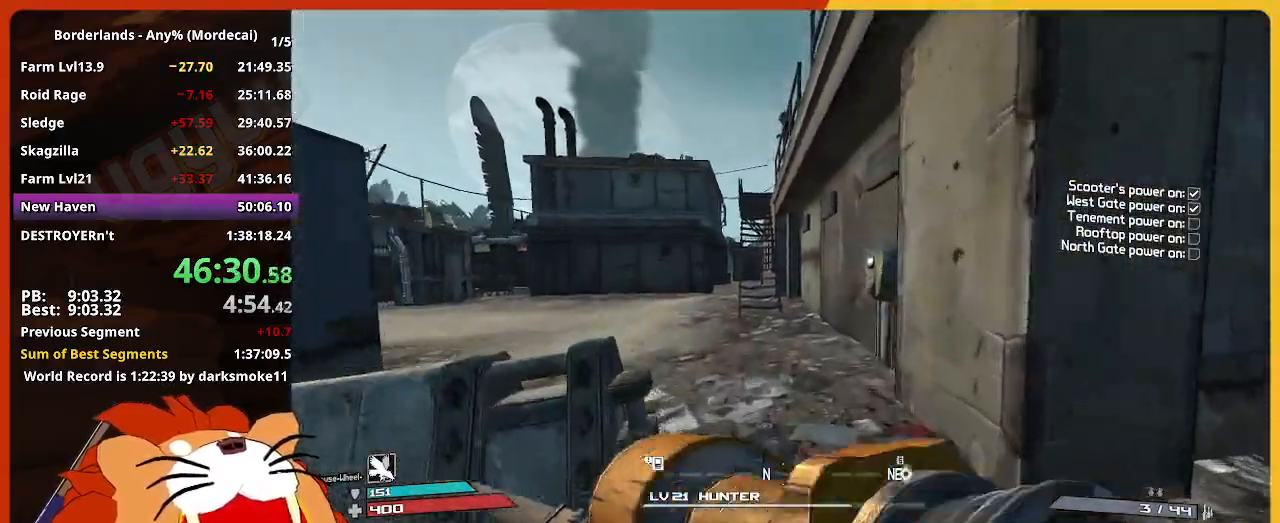
{"keys": ["w"], "mouse": [], "events": []}
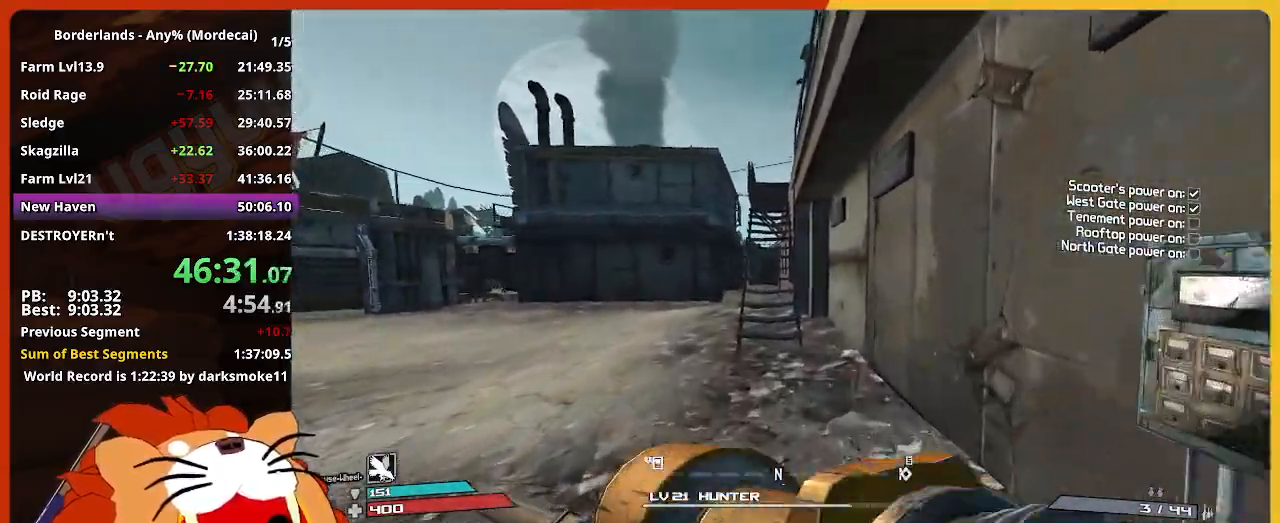
{"keys": ["w"], "mouse": [], "events": []}
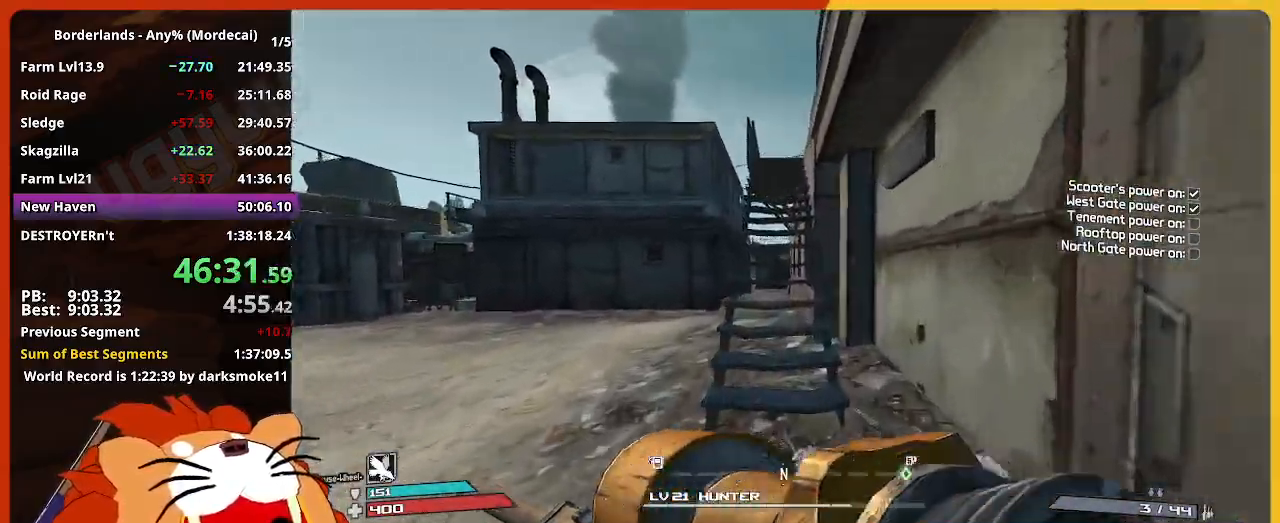
{"keys": ["w"], "mouse": [], "events": [[167, "space", "down"], [350, "space", "up"]]}
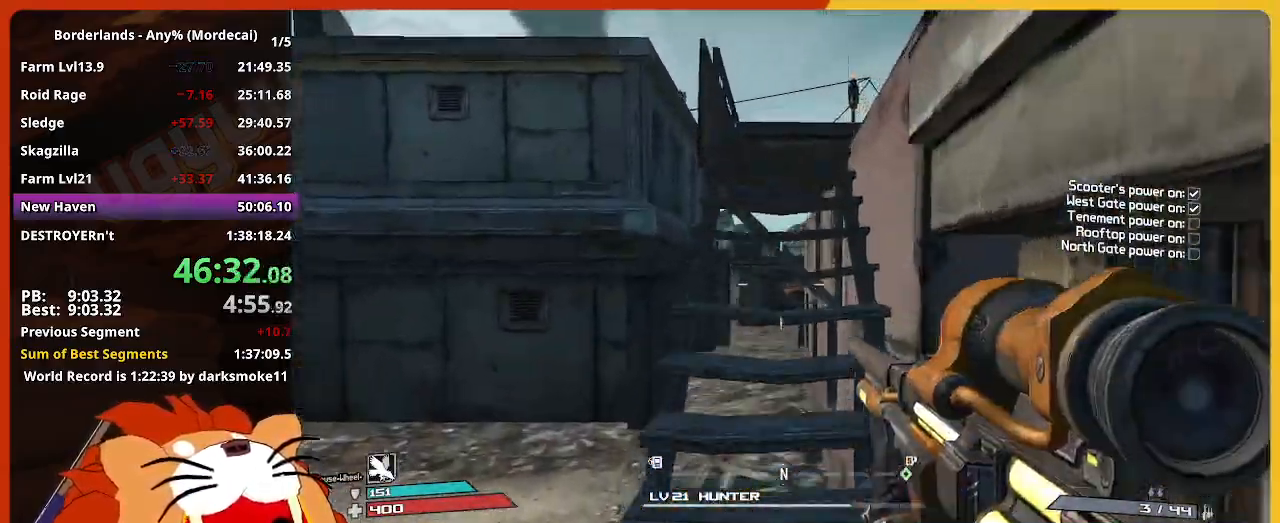
{"keys": ["shift", "w"], "mouse": [], "events": [[84, "shift", "down"]]}
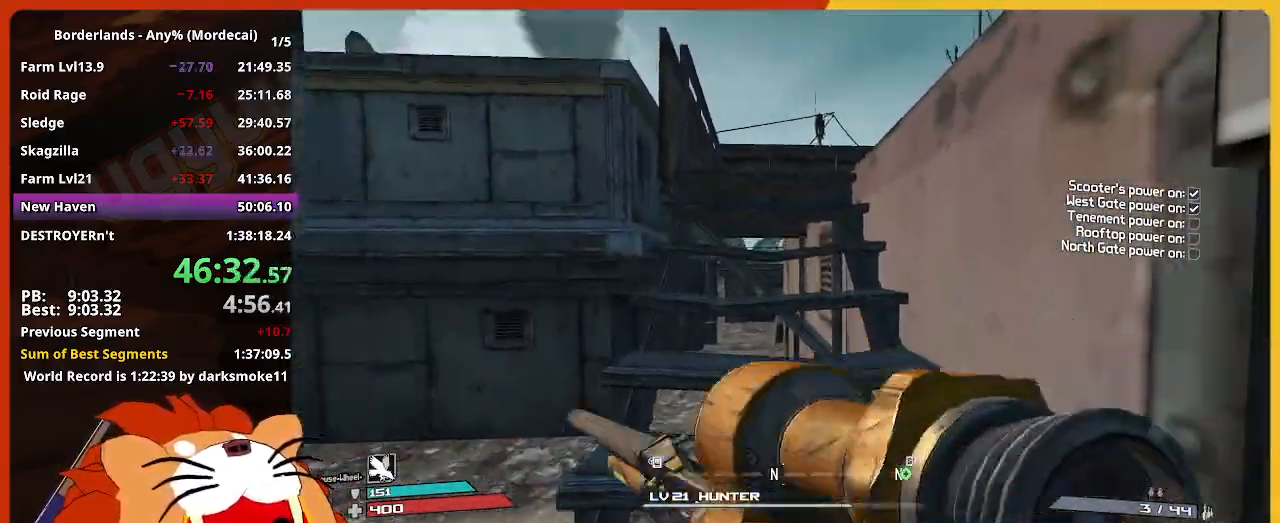
{"keys": ["w"], "mouse": [], "events": [[250, "shift", "up"]]}
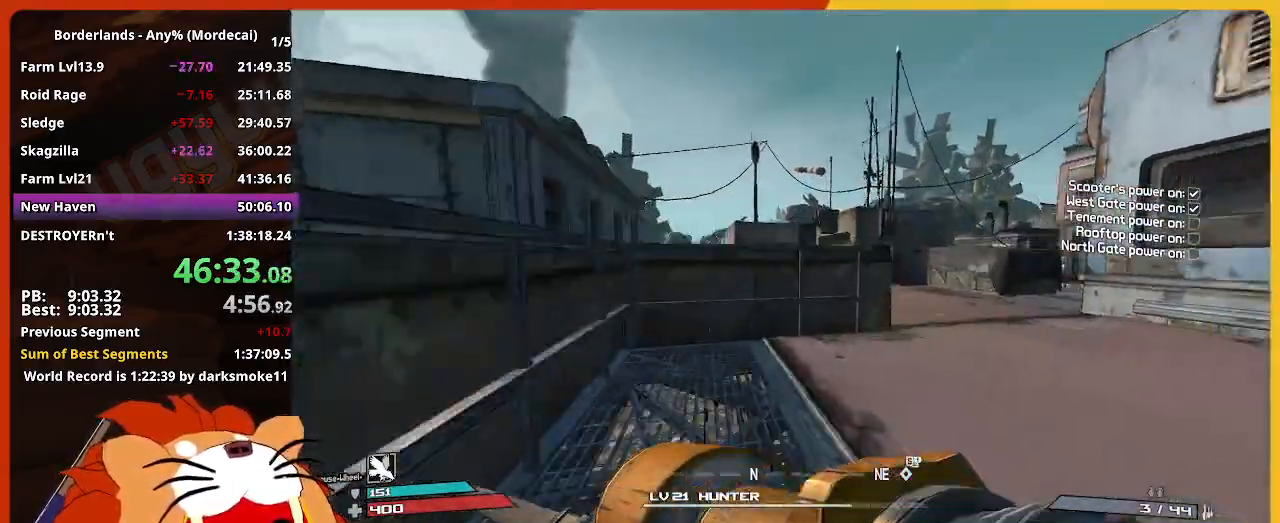
{"keys": ["w"], "mouse": [], "events": []}
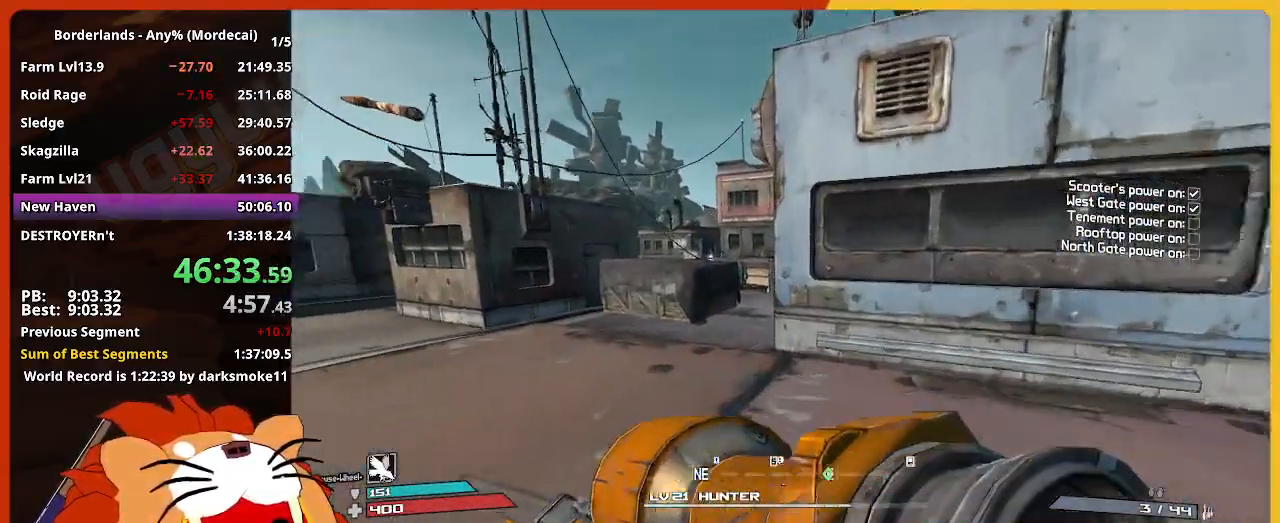
{"keys": ["w"], "mouse": [], "events": []}
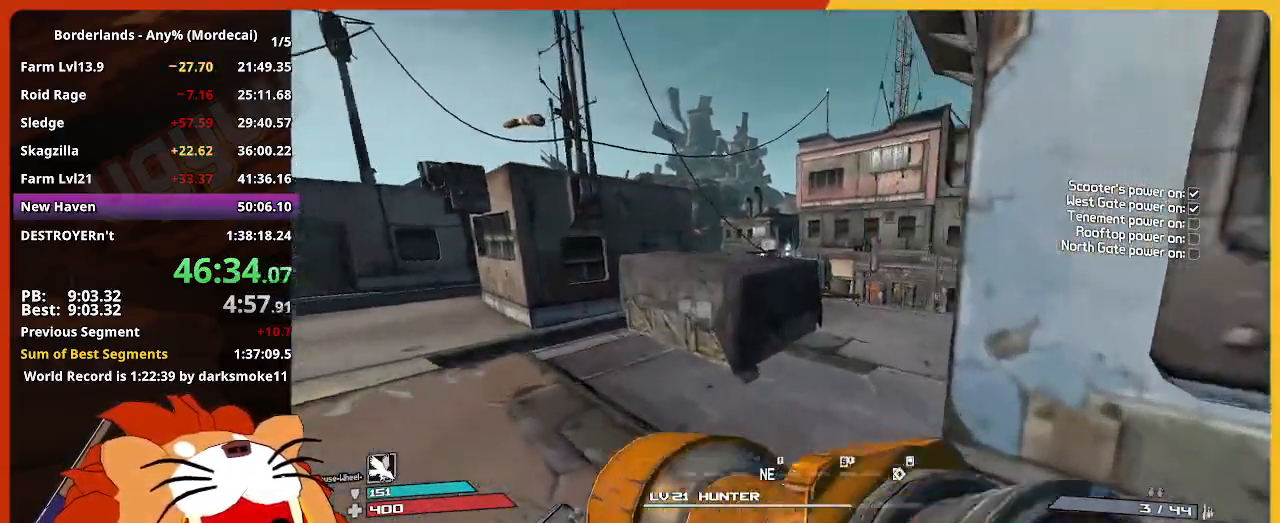
{"keys": ["w"], "mouse": [], "events": []}
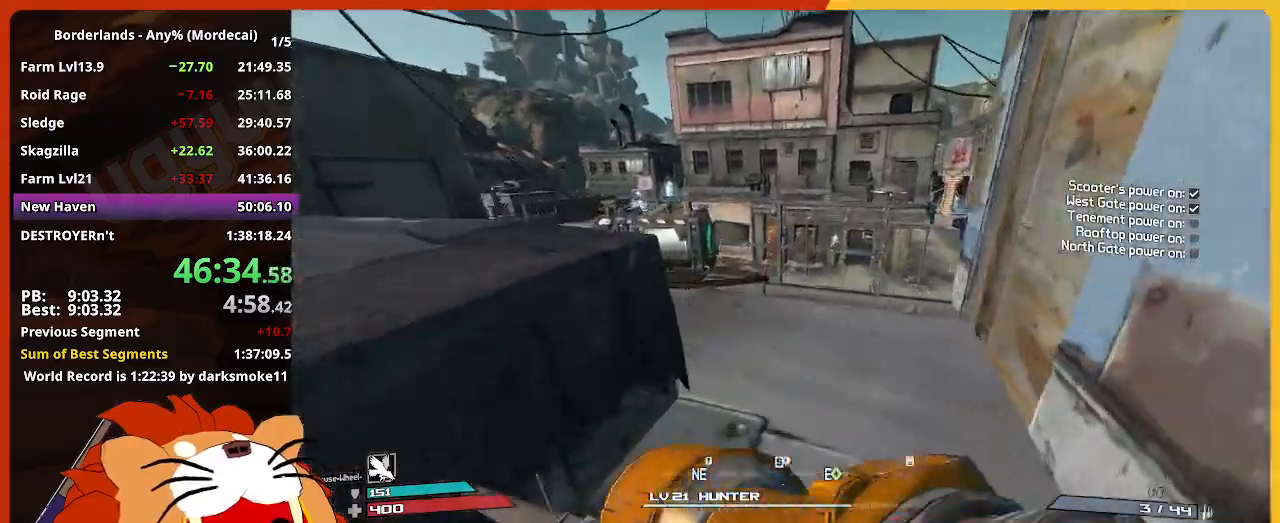
{"keys": [], "mouse": [], "events": [[117, "space", "down"], [167, "e", "down"], [217, "space", "up"], [217, "w", "up"], [267, "e", "up"], [350, "e", "down"], [450, "e", "up"]]}
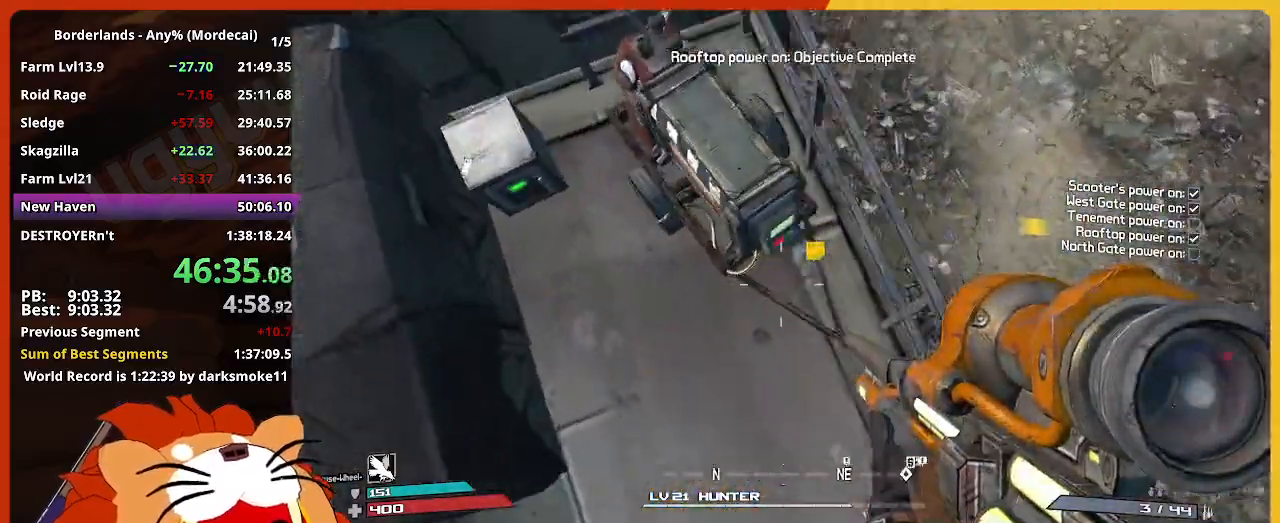
{"keys": ["d", "w"], "mouse": [], "events": [[50, "e", "down"], [134, "e", "up"], [134, "w", "down"], [284, "d", "down"]]}
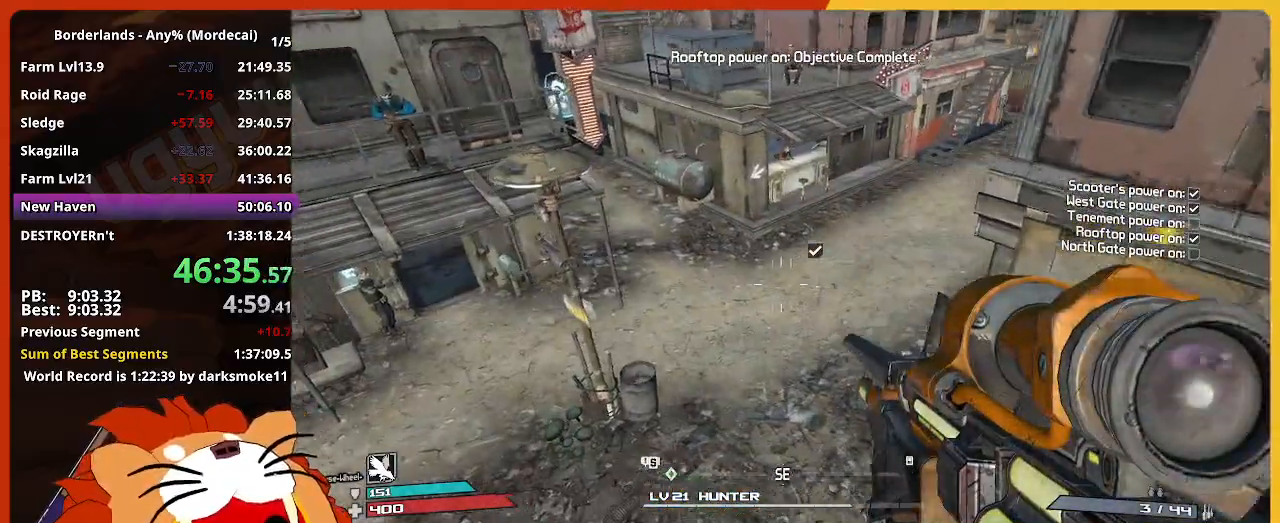
{"keys": ["shift", "w"], "mouse": [], "events": [[67, "shift", "down"], [200, "shift", "up"], [300, "shift", "down"], [350, "d", "up"]]}
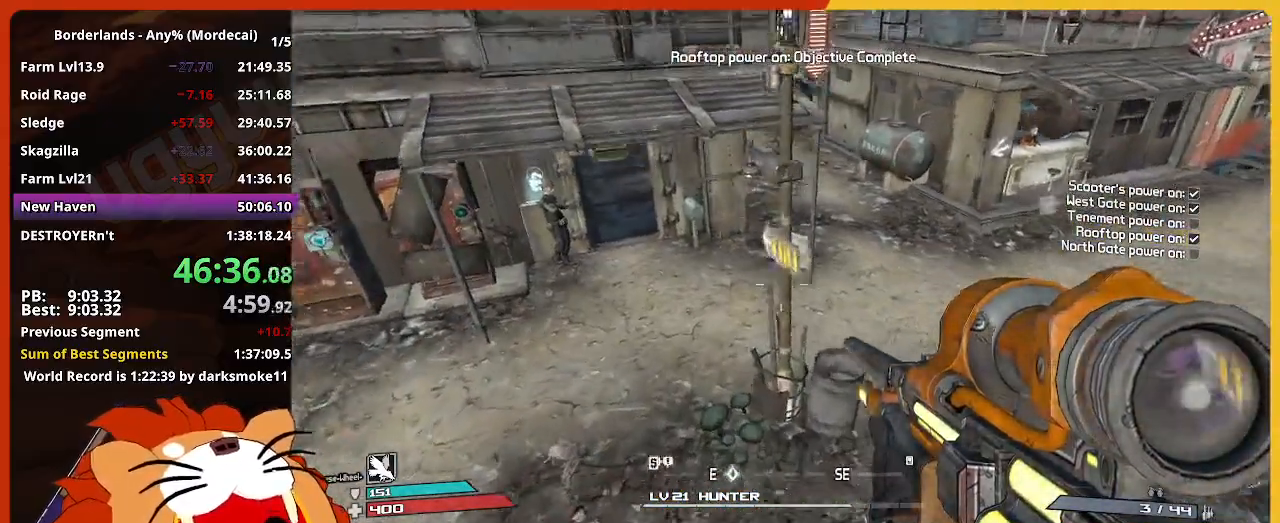
{"keys": ["a", "g", "shift", "w"], "mouse": [], "events": [[167, "shift", "up"], [217, "shift", "down"], [400, "g", "down"], [500, "a", "down"]]}
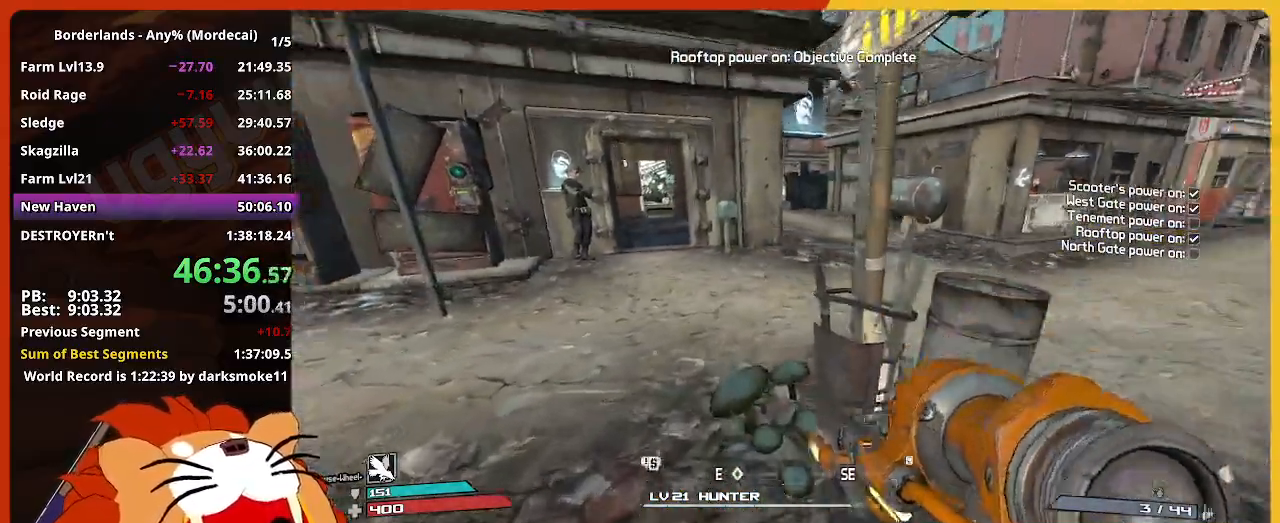
{"keys": ["w"], "mouse": [], "events": [[50, "g", "up"], [100, "shift", "up"], [134, "a", "up"], [334, "shift", "down"], [467, "shift", "up"]]}
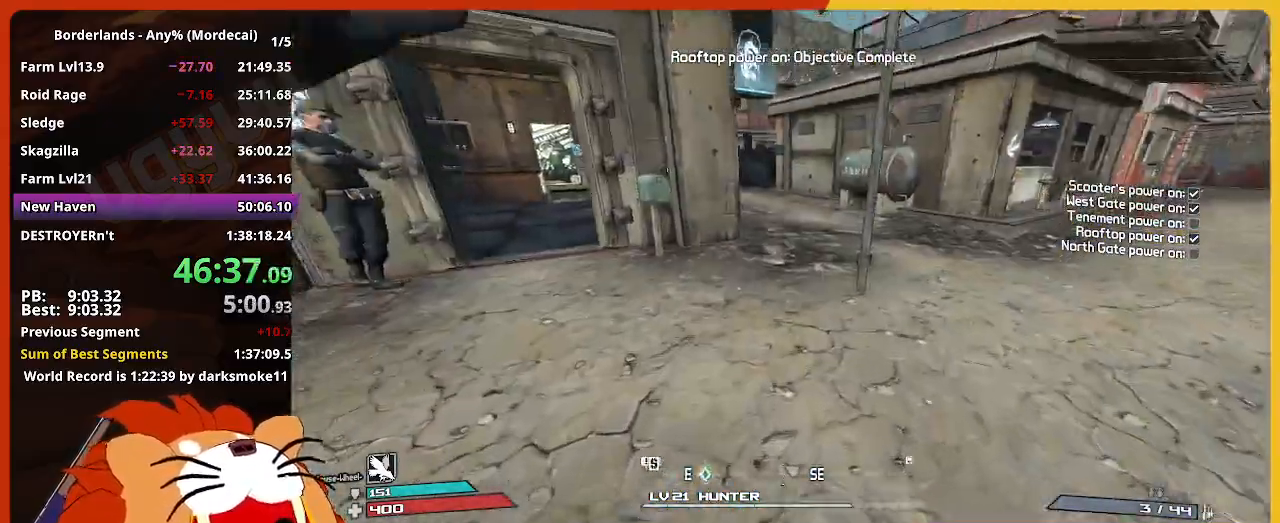
{"keys": ["w"], "mouse": [], "events": []}
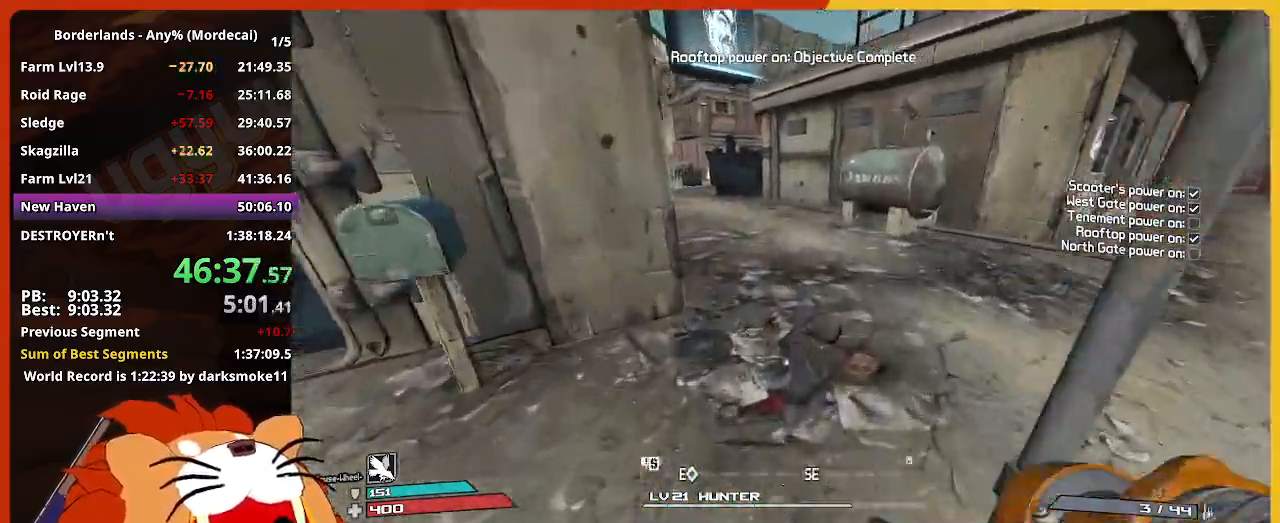
{"keys": ["shift", "w"], "mouse": [], "events": [[350, "shift", "down"]]}
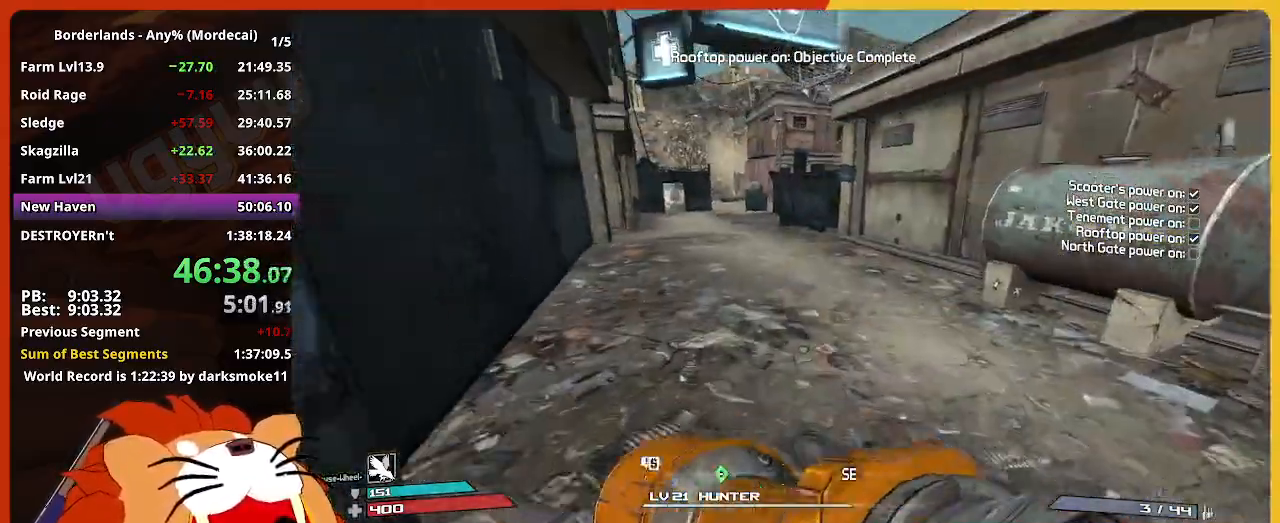
{"keys": ["w"], "mouse": [], "events": [[284, "shift", "up"]]}
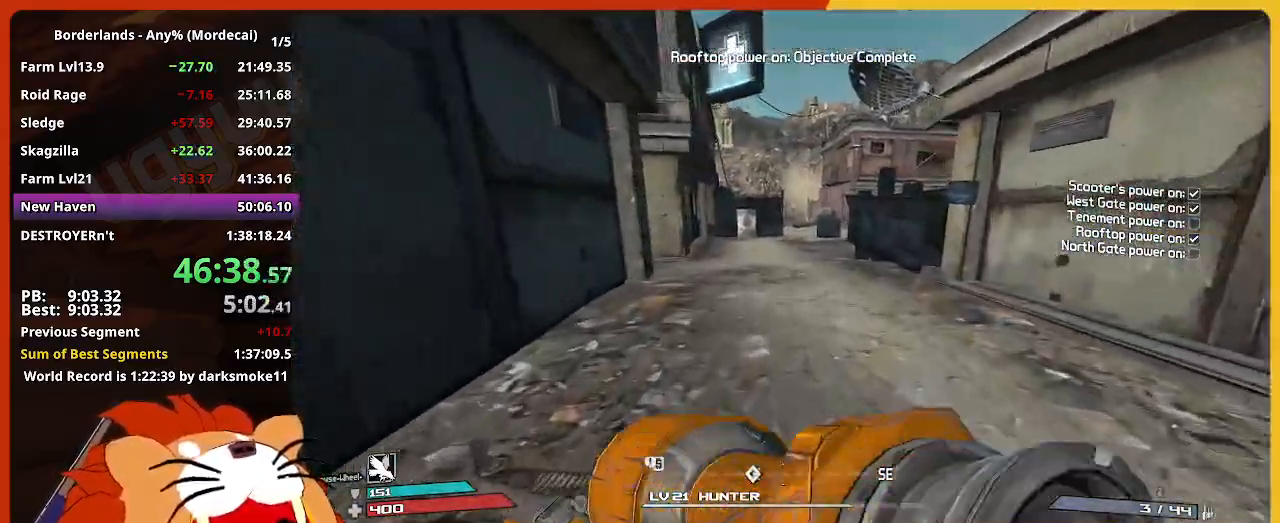
{"keys": ["w"], "mouse": [], "events": []}
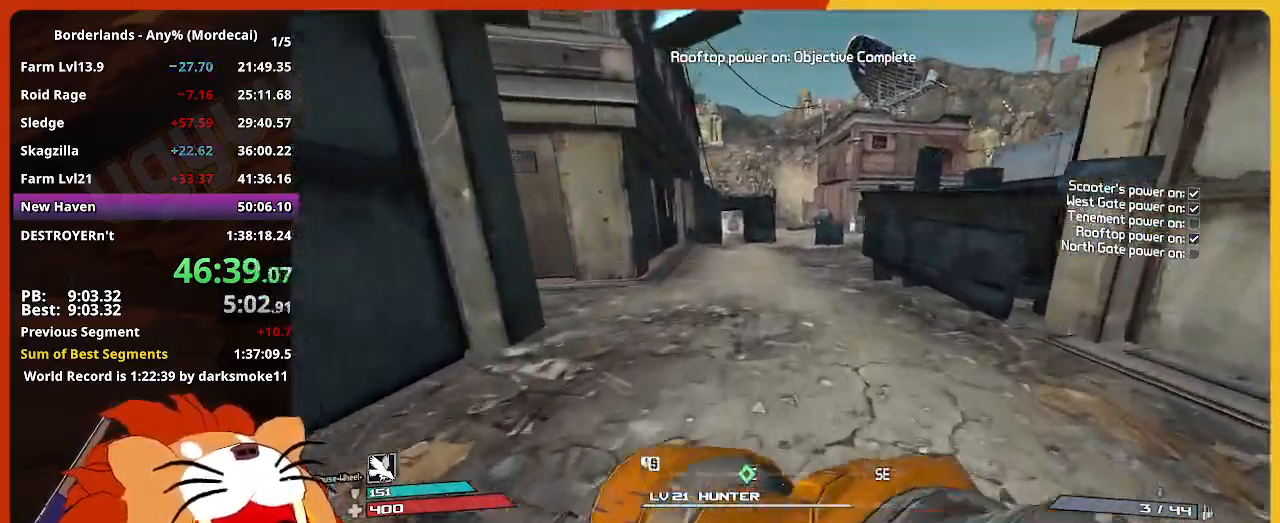
{"keys": ["w"], "mouse": [], "events": []}
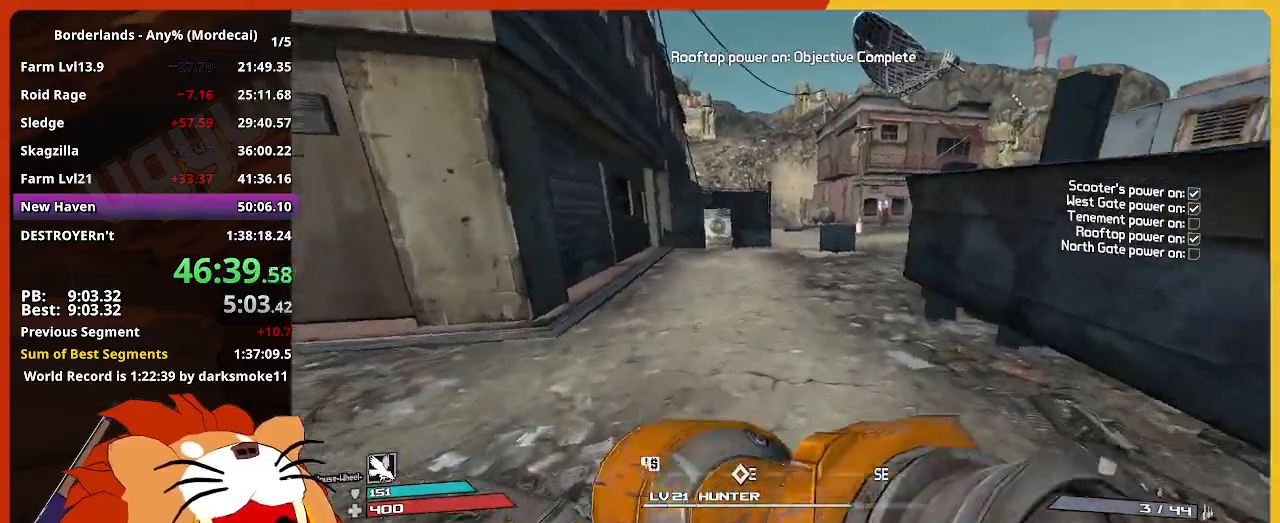
{"keys": ["w"], "mouse": [], "events": []}